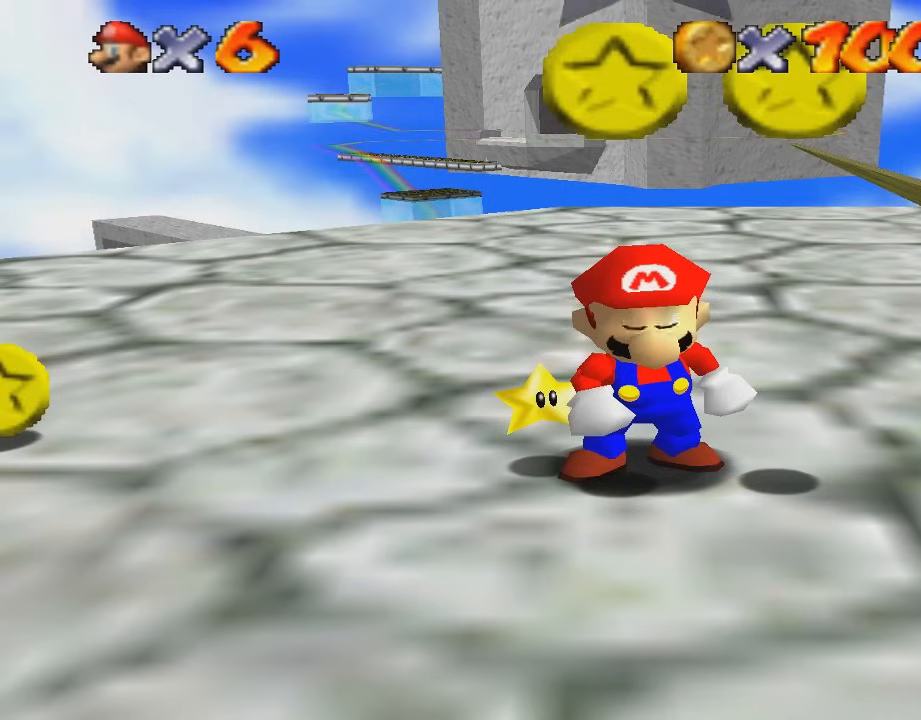
Gameplay with a controller (Nintendo layout); each line is a JSON object with the inputs held at the frame after it. "events" lists button and stick changes between this image and that frame as [ms after this image, input, new state], when the widget could be followed in between. Not read: L1 L3 R3.
{"buttons": [], "left_stick": "center", "events": []}
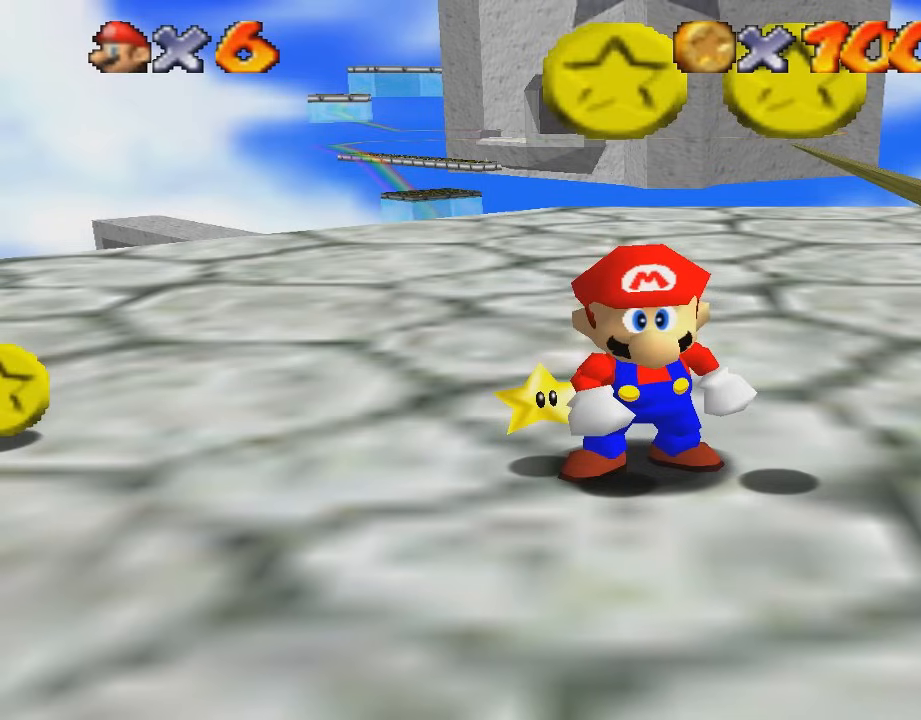
{"buttons": [], "left_stick": "center", "events": []}
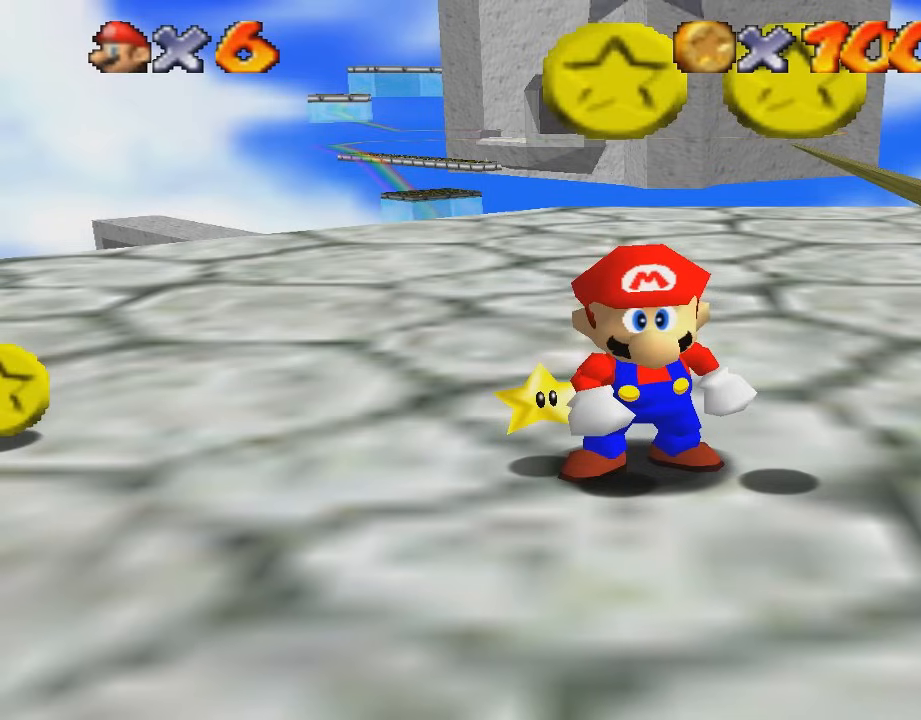
{"buttons": [], "left_stick": "center", "events": []}
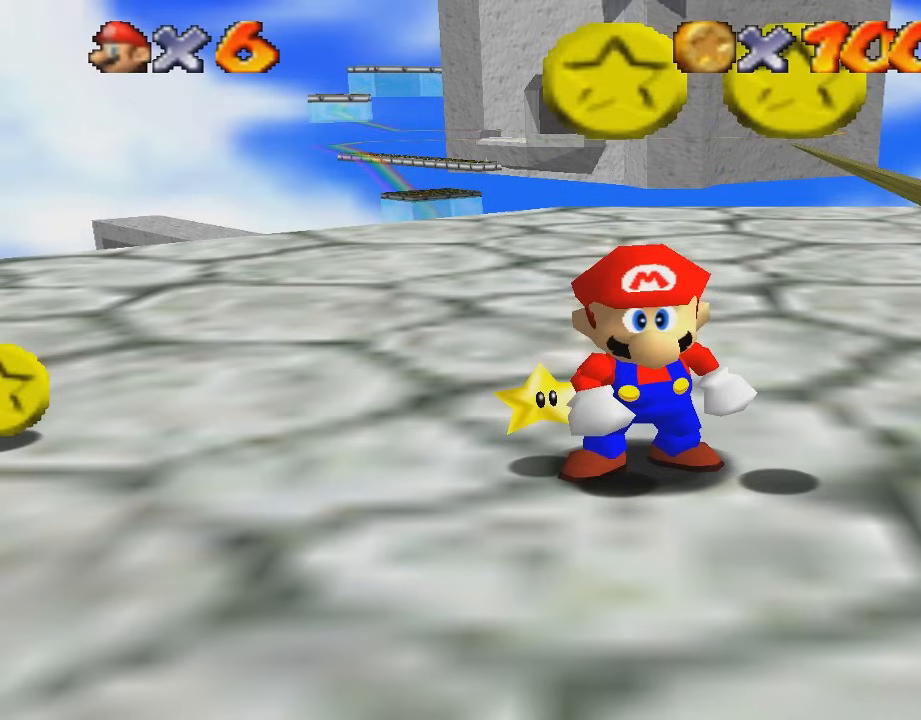
{"buttons": [], "left_stick": "center", "events": [[134, "Z", "down"], [234, "Z", "up"], [334, "Z", "down"], [434, "Z", "up"]]}
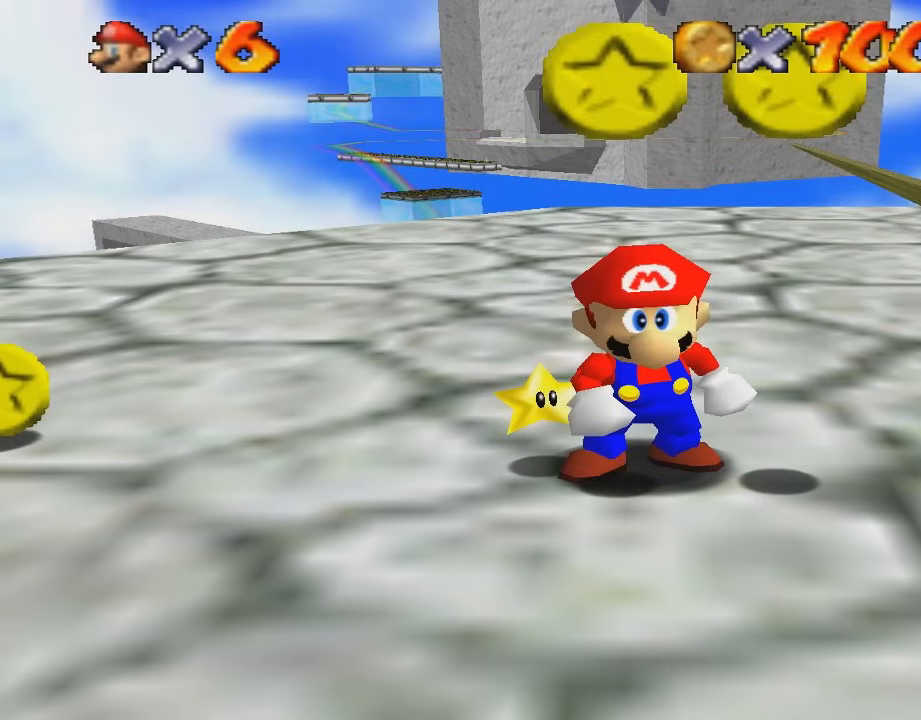
{"buttons": [], "left_stick": "center", "events": [[166, "Z", "down"], [233, "Z", "up"], [333, "Z", "down"], [400, "Z", "up"]]}
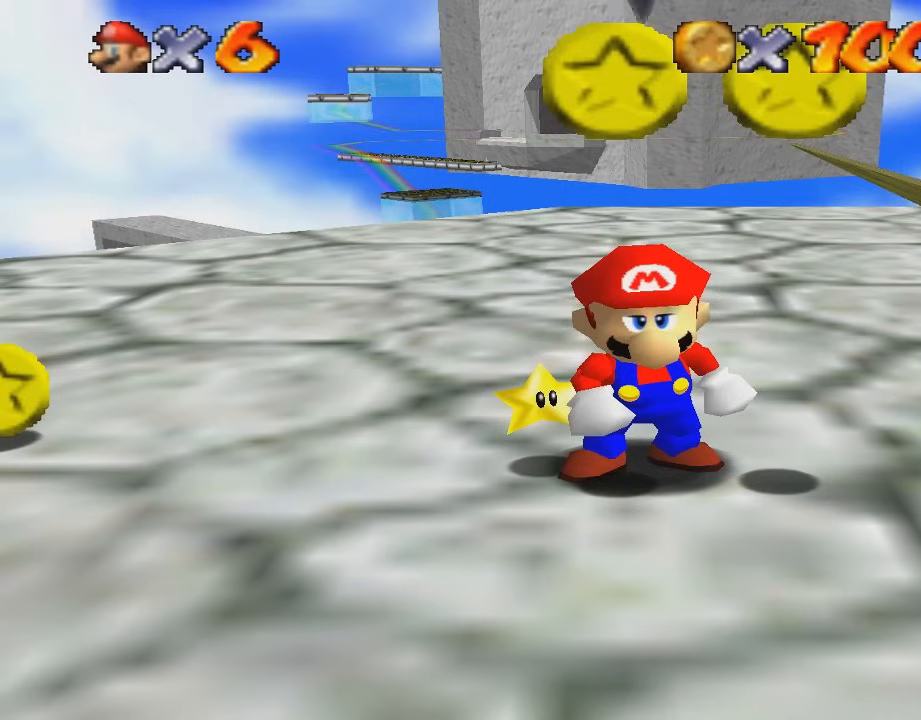
{"buttons": [], "left_stick": "center", "events": [[67, "A", "down"], [67, "Z", "down"], [134, "Z", "up"], [200, "Z", "down"], [234, "A", "up"], [467, "Z", "up"]]}
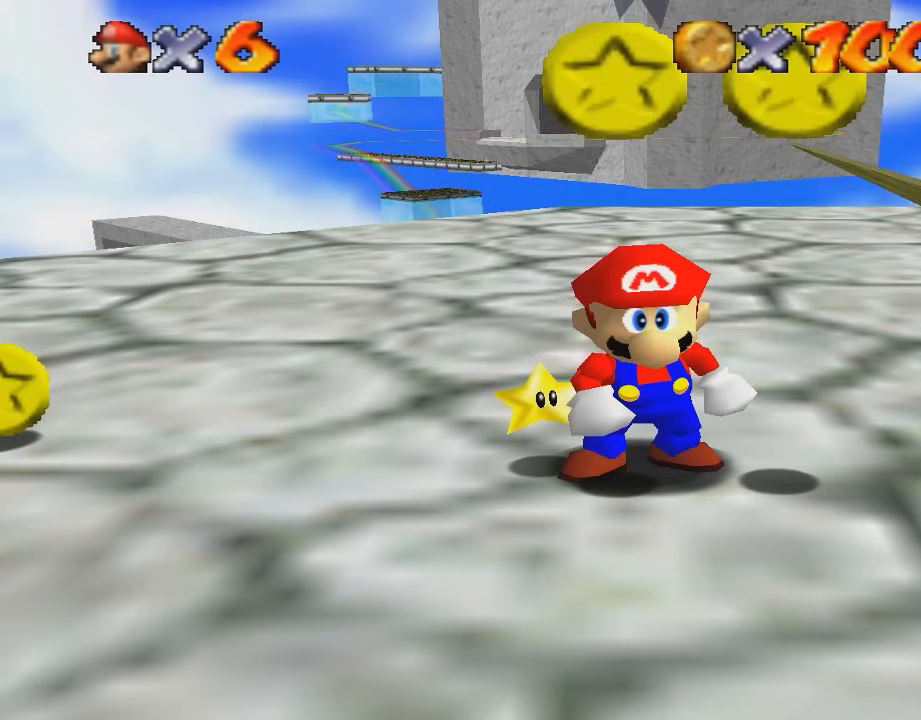
{"buttons": ["Z", "C_DOWN"], "left_stick": "center", "events": [[33, "C_UP", "down"], [33, "Z", "down"], [100, "Z", "up"], [133, "C_UP", "up"], [200, "Z", "down"], [333, "Z", "up"], [500, "C_DOWN", "down"], [500, "Z", "down"]]}
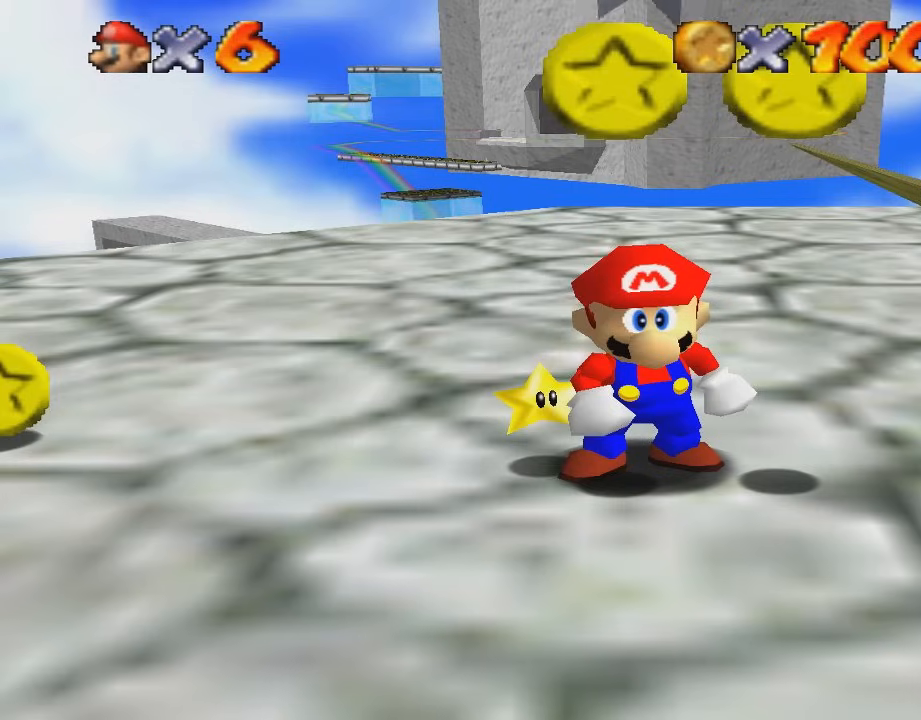
{"buttons": ["A"], "left_stick": "center", "events": [[100, "Z", "up"], [134, "C_DOWN", "up"], [234, "B", "down"], [234, "Z", "down"], [334, "A", "down"], [400, "Z", "up"], [434, "B", "up"]]}
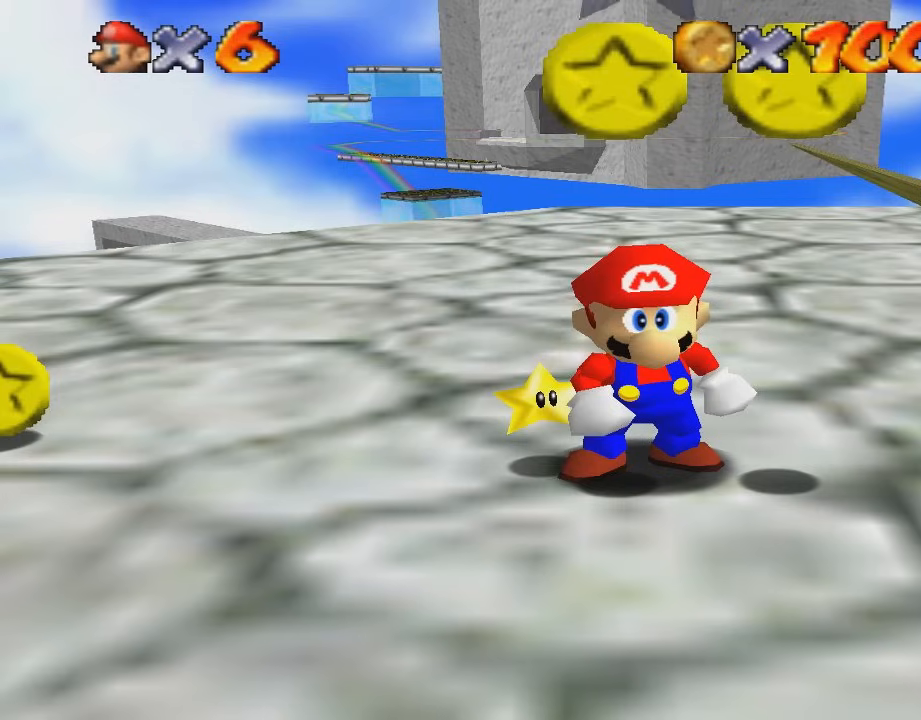
{"buttons": ["A"], "left_stick": "center", "events": [[33, "C_DOWN", "down"], [33, "Z", "down"], [133, "Z", "up"], [166, "C_DOWN", "up"], [300, "Z", "down"], [400, "Z", "up"]]}
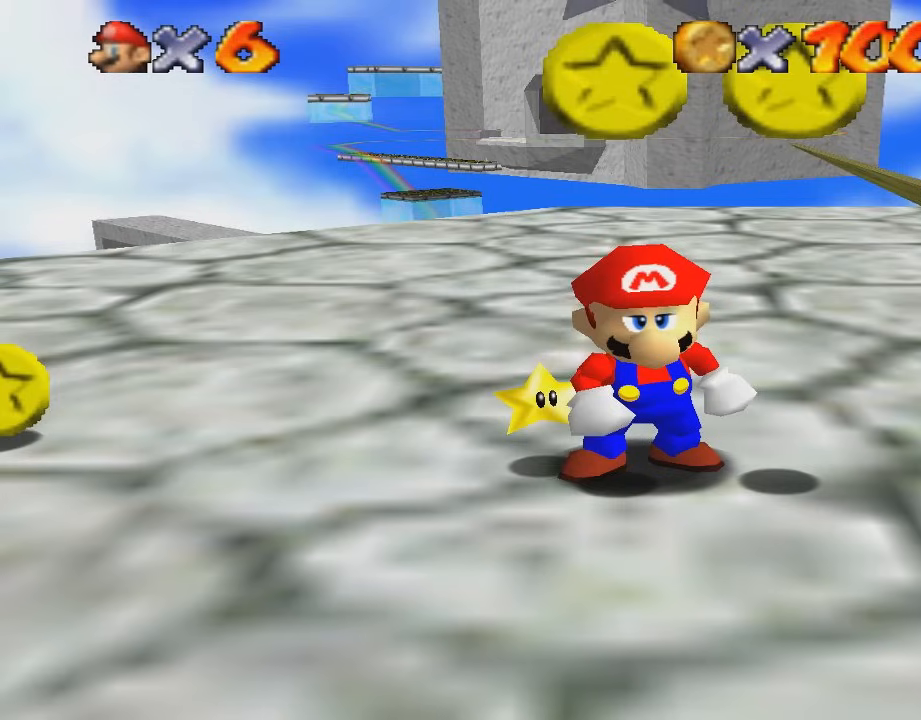
{"buttons": ["A"], "left_stick": "center", "events": [[67, "C_UP", "down"], [67, "Z", "down"], [167, "Z", "up"], [234, "C_UP", "up"], [300, "A", "up"], [334, "A", "down"], [334, "Z", "down"], [467, "Z", "up"]]}
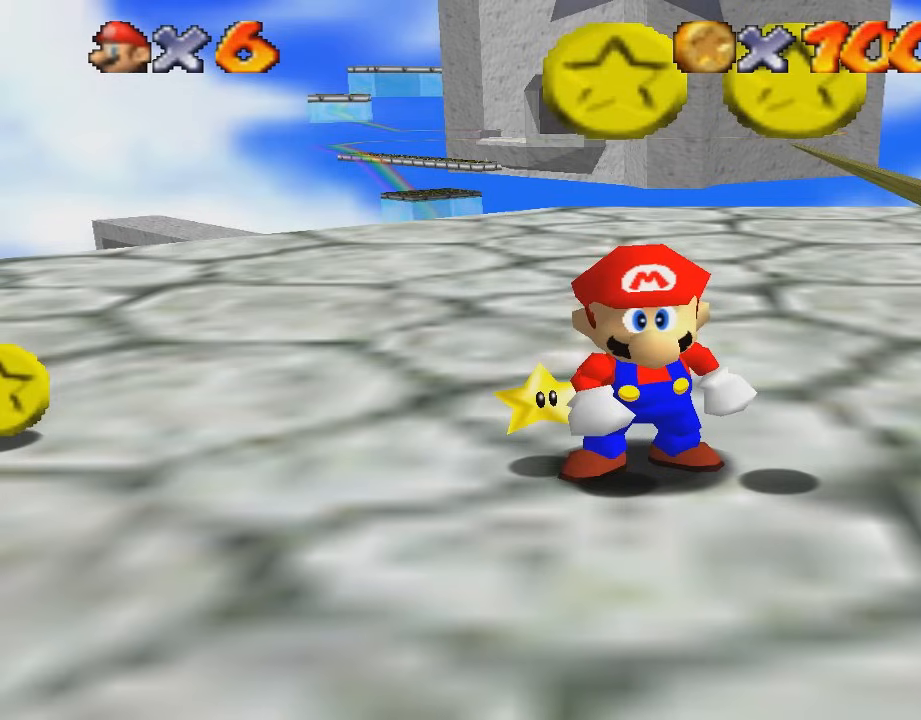
{"buttons": ["Z"], "left_stick": "center", "events": [[66, "Z", "down"], [200, "Z", "up"], [400, "A", "up"], [433, "Z", "down"]]}
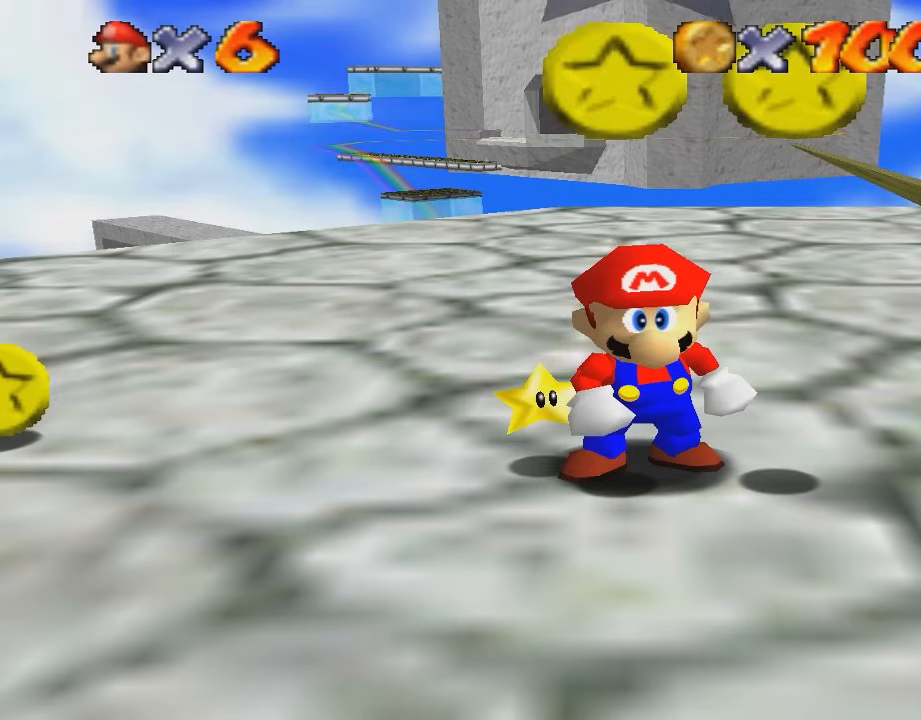
{"buttons": ["A", "B", "Z", "C_DOWN"], "left_stick": "center", "events": [[33, "Z", "up"], [167, "Z", "down"], [300, "Z", "up"], [334, "A", "down"], [400, "B", "down"], [400, "C_DOWN", "down"], [501, "Z", "down"]]}
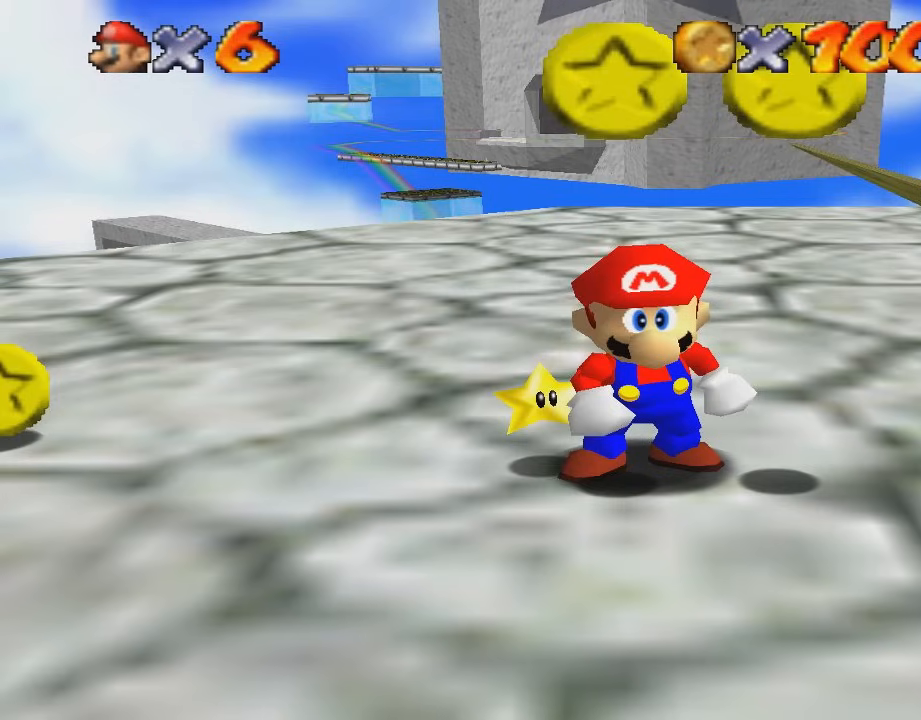
{"buttons": ["Z"], "left_stick": "center", "events": [[33, "B", "up"], [33, "C_DOWN", "up"], [133, "Z", "up"], [266, "Z", "down"], [367, "A", "up"], [433, "Z", "up"], [500, "Z", "down"]]}
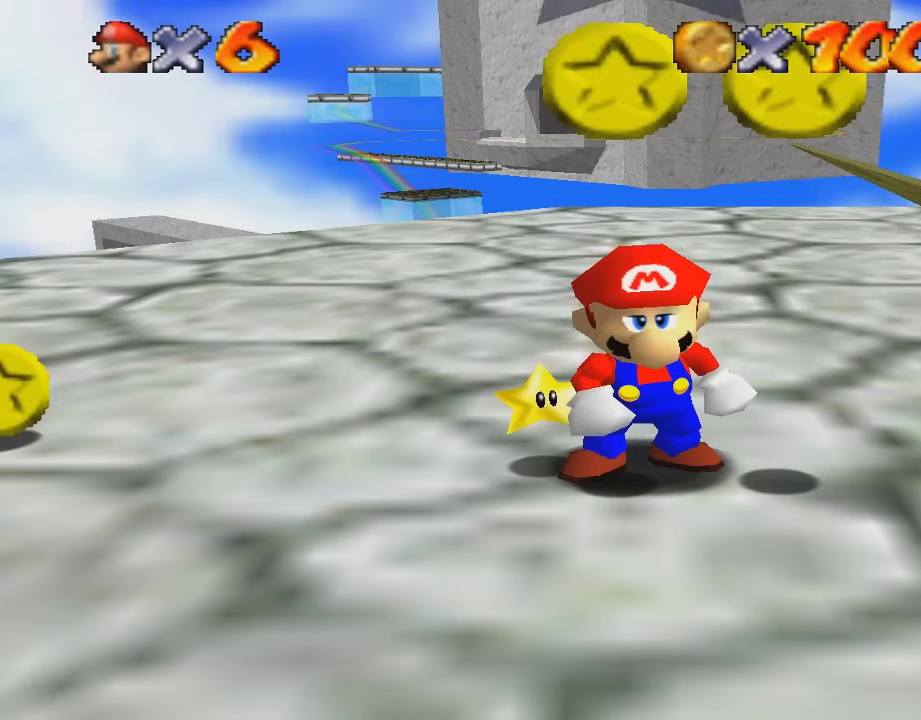
{"buttons": ["A", "B", "C_DOWN"], "left_stick": "center", "events": [[134, "Z", "up"], [267, "Z", "down"], [334, "A", "down"], [334, "B", "down"], [434, "Z", "up"], [501, "C_DOWN", "down"]]}
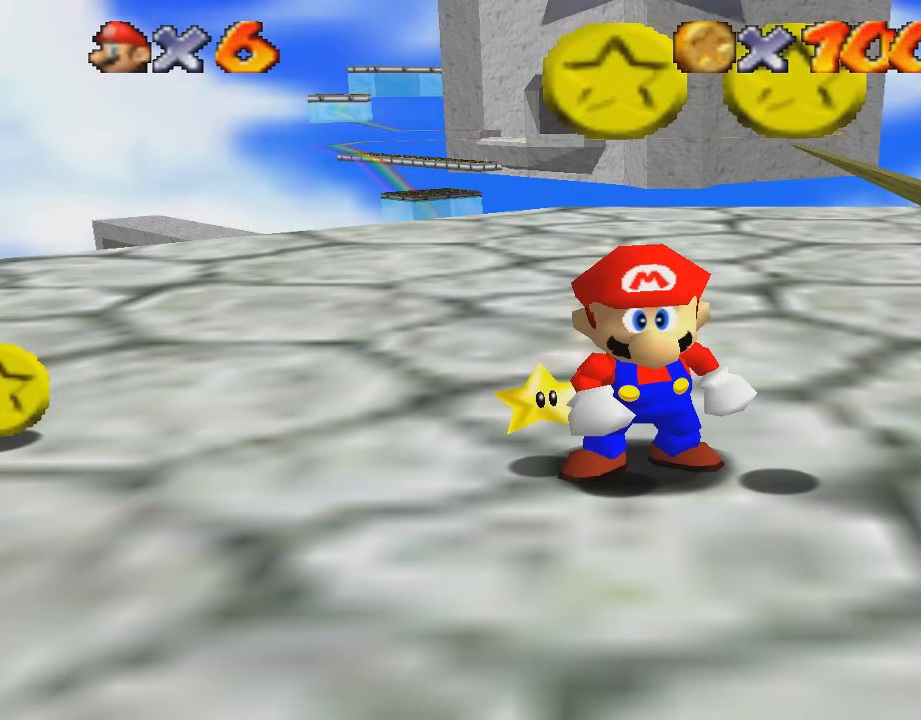
{"buttons": [], "left_stick": "center", "events": [[33, "B", "up"], [133, "A", "up"], [133, "C_DOWN", "up"]]}
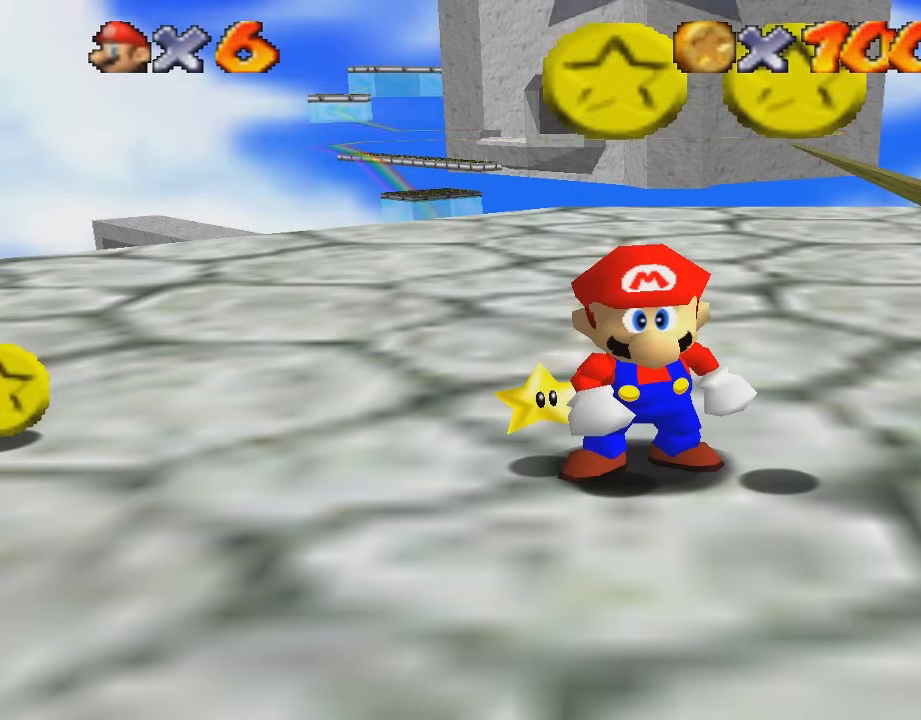
{"buttons": ["DPAD_DOWN"], "left_stick": "center", "events": [[100, "DPAD_DOWN", "down"], [100, "DPAD_RIGHT", "down"], [134, "DPAD_DOWN", "up"], [234, "DPAD_UP", "down"], [267, "DPAD_RIGHT", "up"], [334, "DPAD_LEFT", "down"], [367, "DPAD_UP", "up"], [400, "DPAD_DOWN", "down"], [400, "DPAD_LEFT", "up"]]}
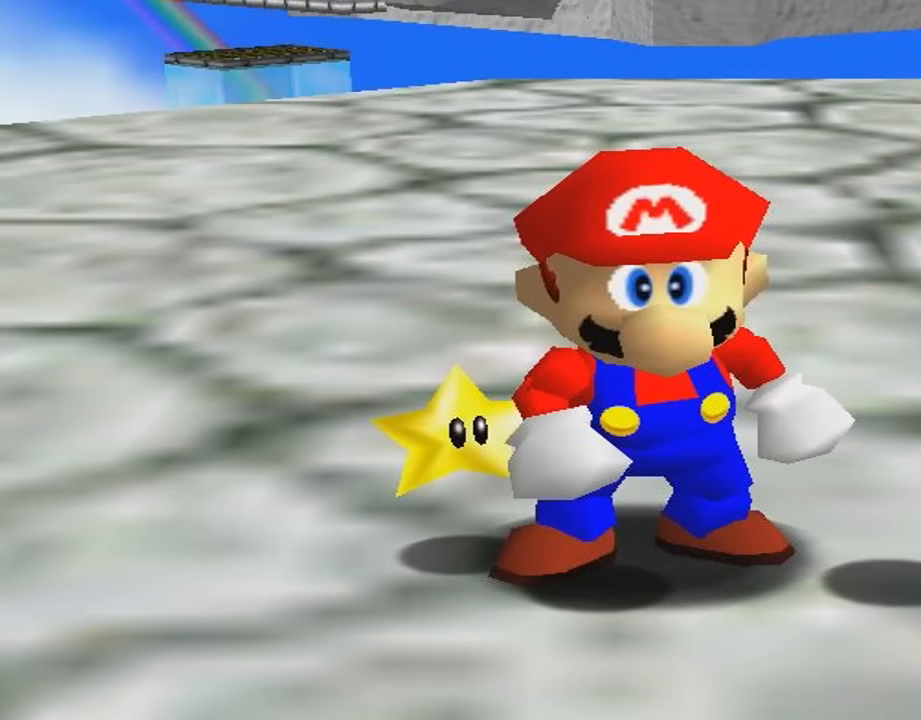
{"buttons": ["DPAD_DOWN", "DPAD_RIGHT"], "left_stick": "center", "events": [[33, "DPAD_RIGHT", "down"], [100, "DPAD_DOWN", "up"], [166, "DPAD_RIGHT", "up"], [166, "DPAD_UP", "down"], [267, "DPAD_LEFT", "down"], [333, "DPAD_LEFT", "up"], [400, "DPAD_RIGHT", "down"], [400, "DPAD_UP", "up"], [500, "DPAD_DOWN", "down"]]}
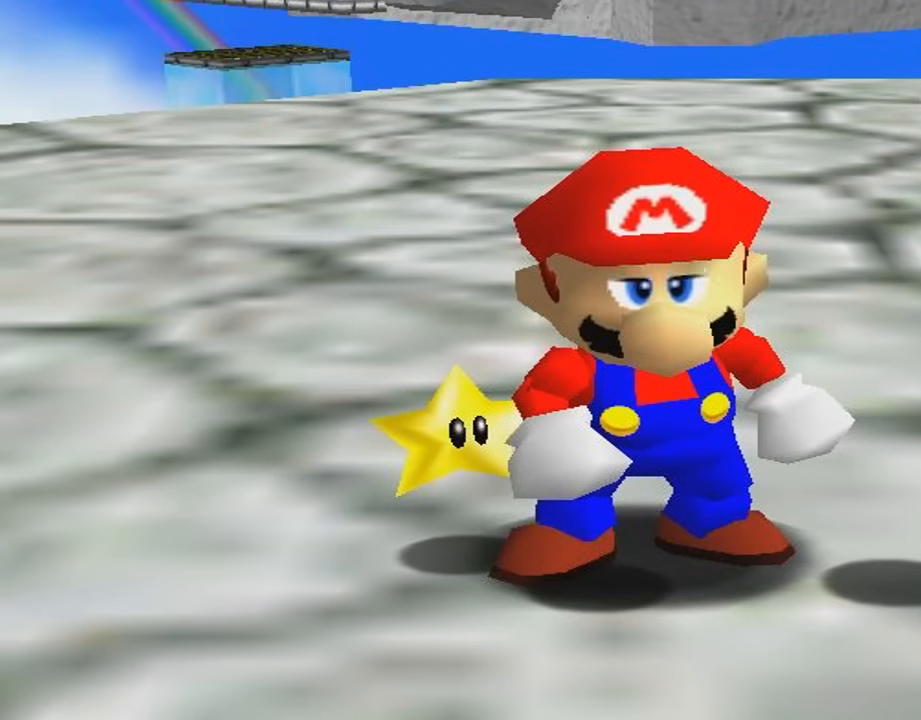
{"buttons": ["DPAD_RIGHT"], "left_stick": "center", "events": [[33, "DPAD_RIGHT", "up"], [67, "DPAD_DOWN", "up"], [300, "DPAD_LEFT", "down"], [400, "DPAD_LEFT", "up"], [400, "DPAD_RIGHT", "down"]]}
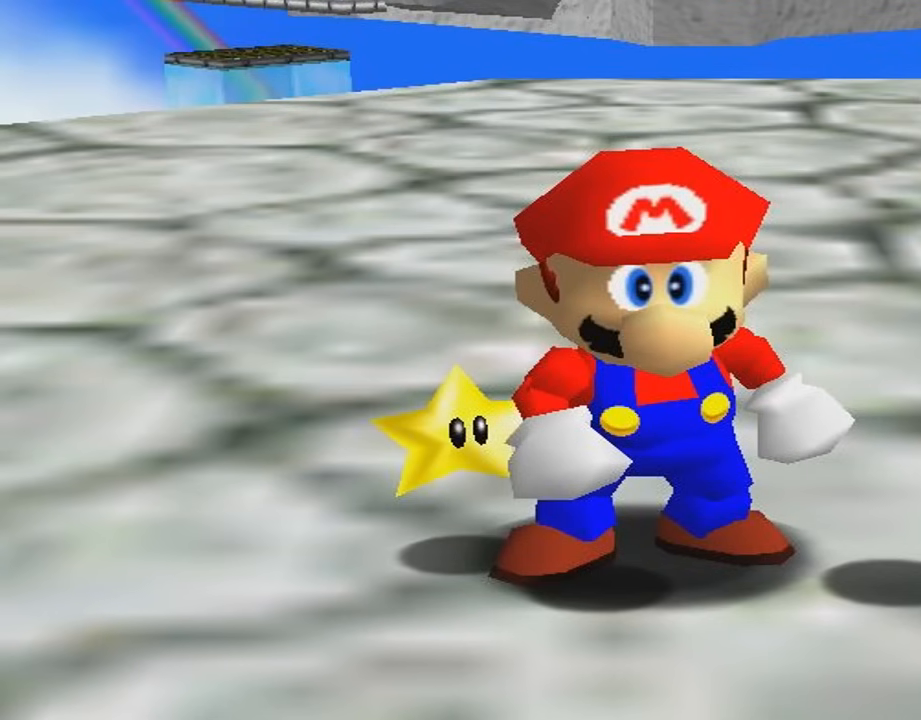
{"buttons": ["DPAD_DOWN", "DPAD_RIGHT"], "left_stick": "center"}
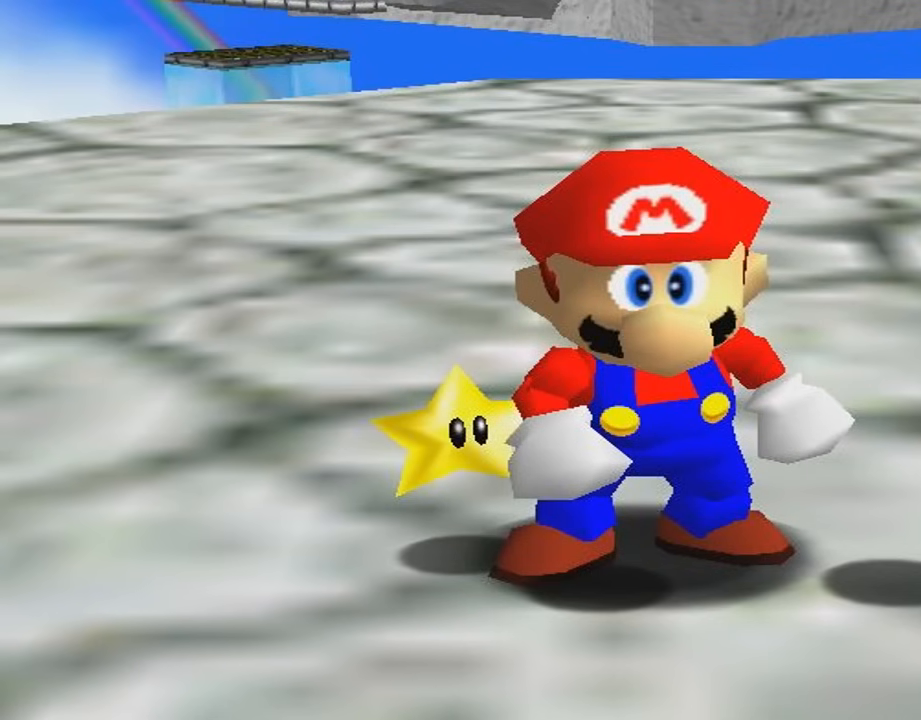
{"buttons": ["C_RIGHT"], "left_stick": "center"}